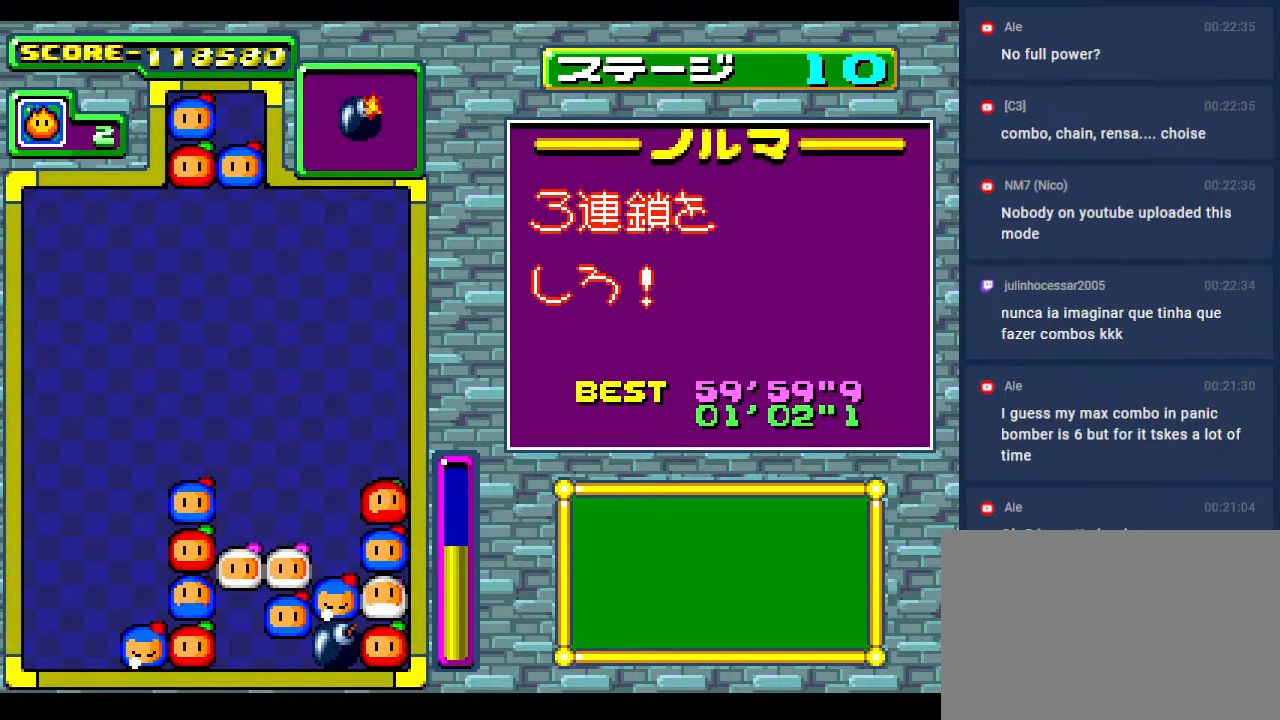
Gameplay with a controller; each line is a JSON object with the inputs held at the frame after it. "events" lists button and stick changes between this image and that frame as [ms after this image, input, new state], when the widget could be followed in between. Not read: L3 R3 other_buttons.
{"buttons": [], "events": []}
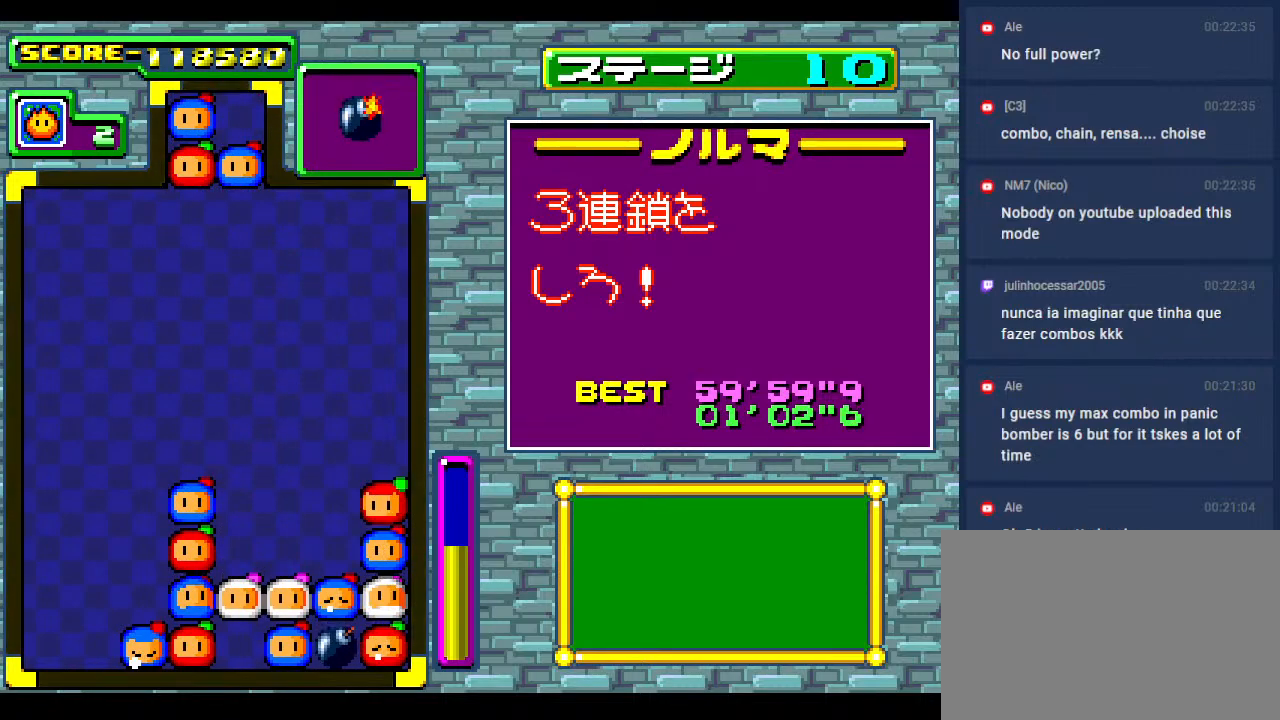
{"buttons": [], "events": [[83, "DPAD_DOWN", "down"], [250, "DPAD_DOWN", "up"]]}
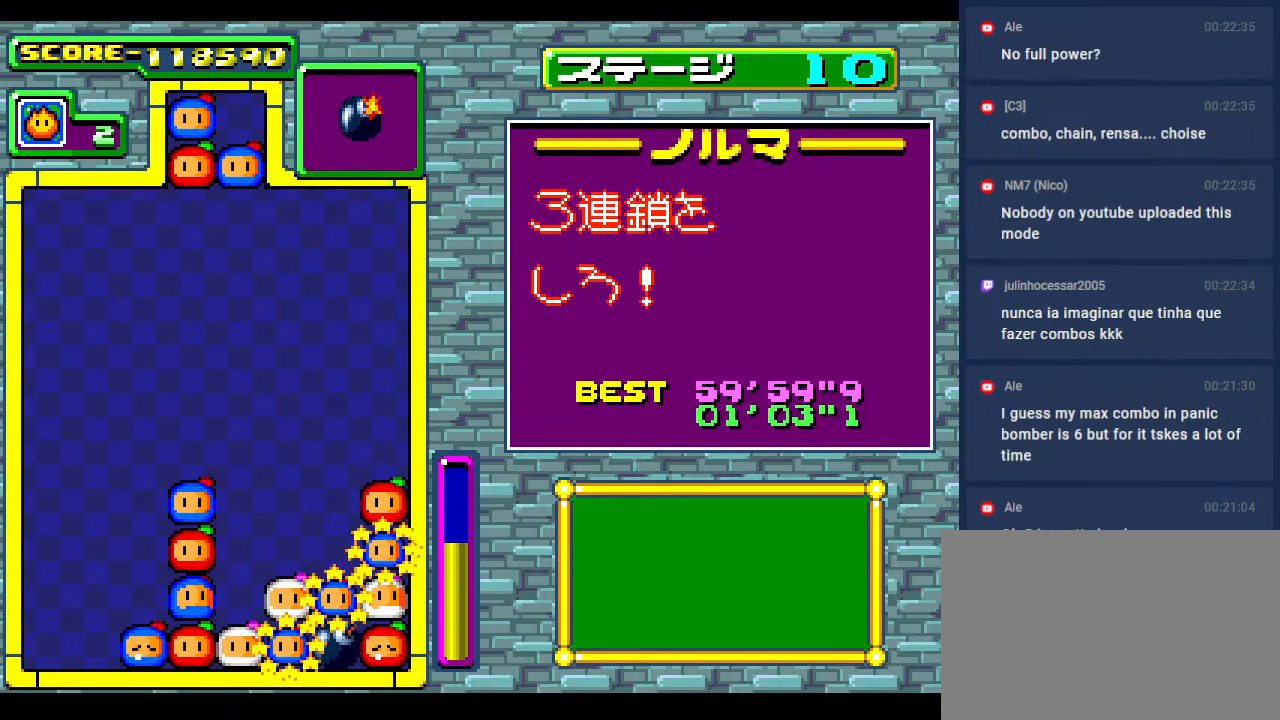
{"buttons": [], "events": []}
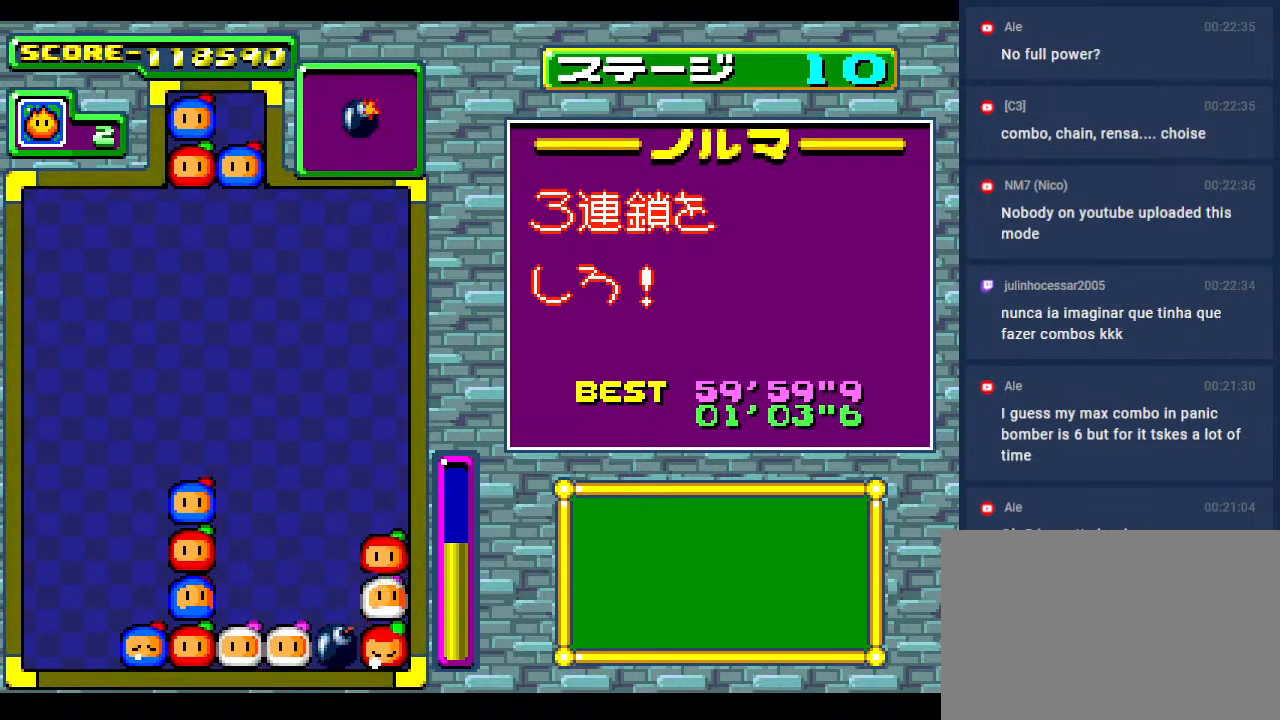
{"buttons": [], "events": []}
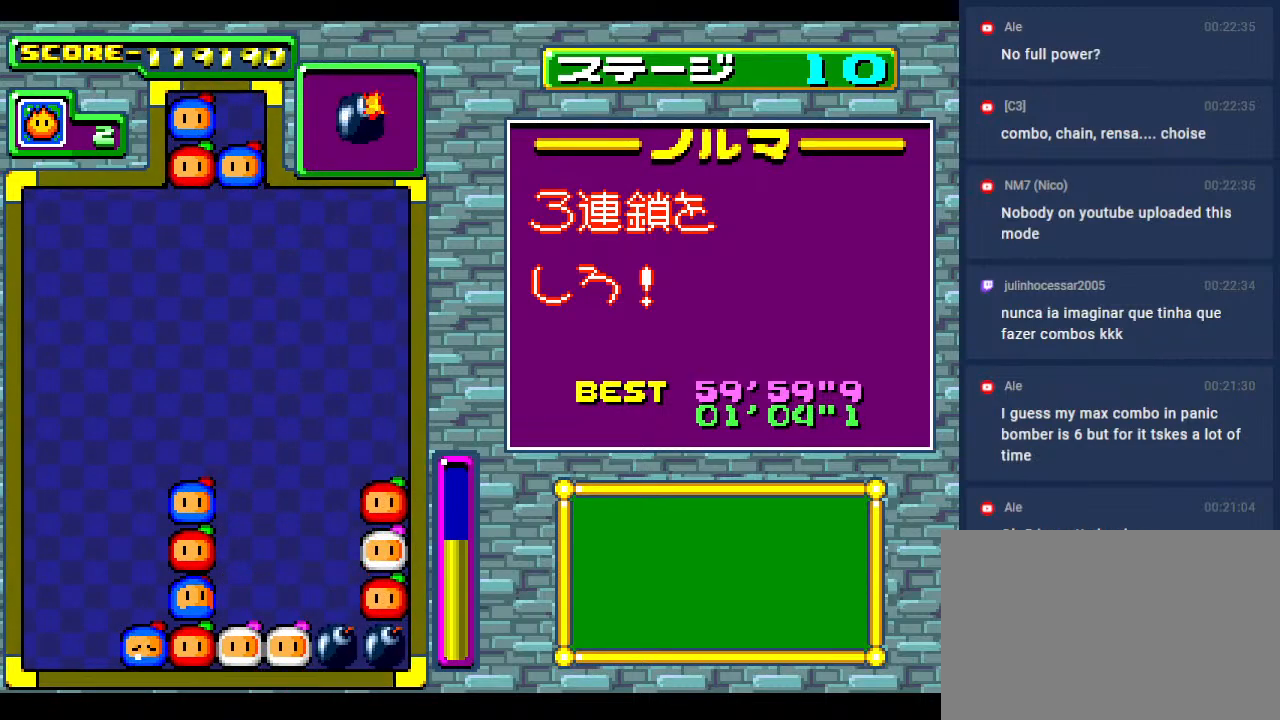
{"buttons": ["DPAD_DOWN"], "events": [[400, "DPAD_DOWN", "down"]]}
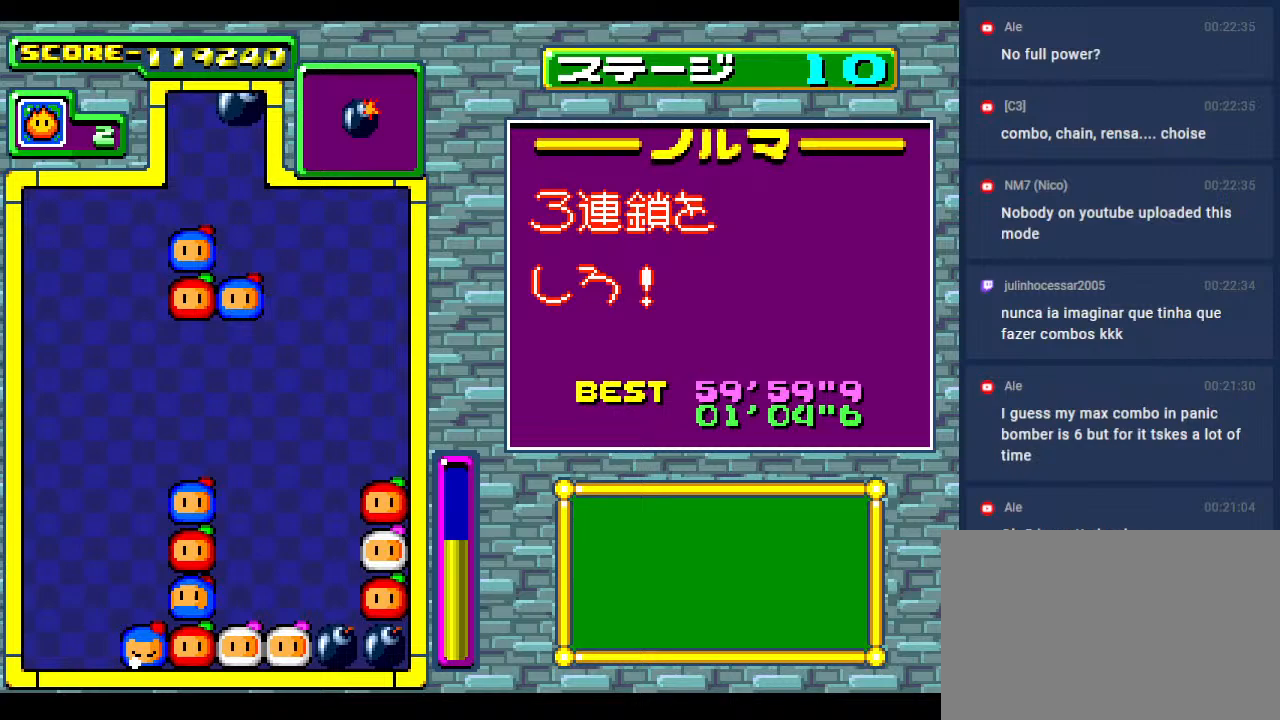
{"buttons": [], "events": [[50, "DPAD_DOWN", "up"], [200, "DPAD_RIGHT", "down"], [317, "DPAD_RIGHT", "up"]]}
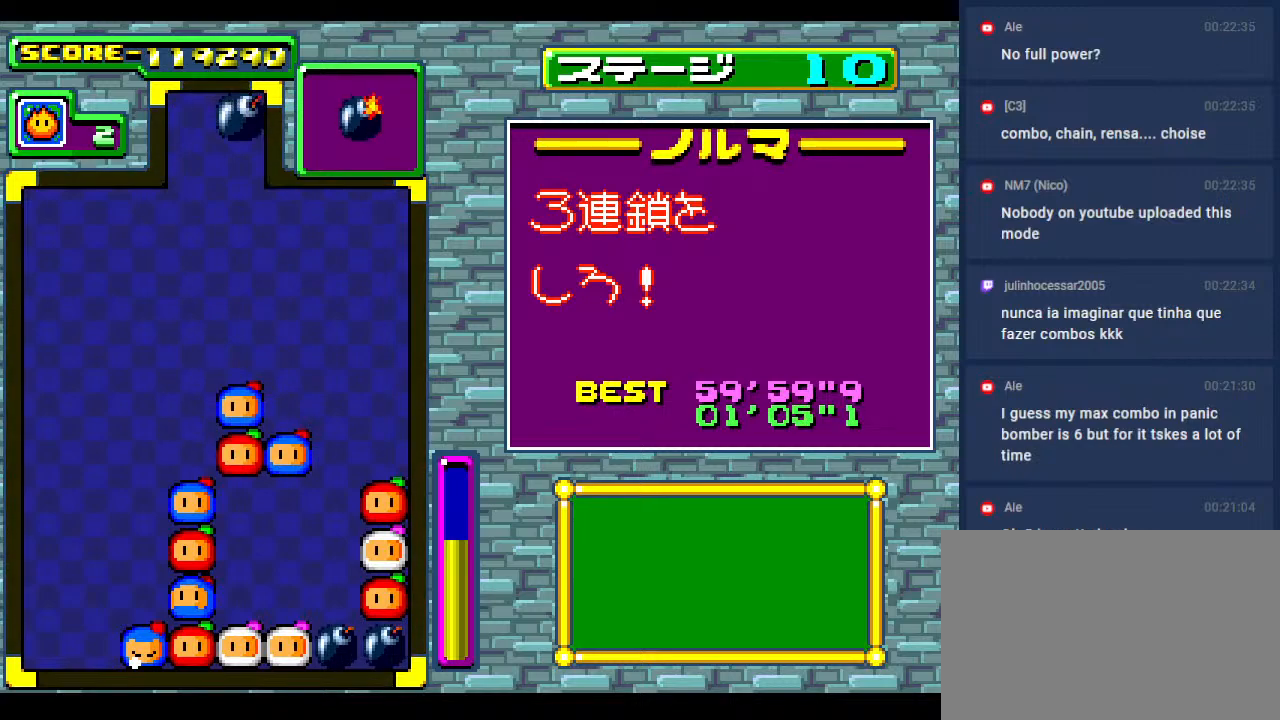
{"buttons": [], "events": [[50, "DPAD_DOWN", "down"], [217, "DPAD_DOWN", "up"]]}
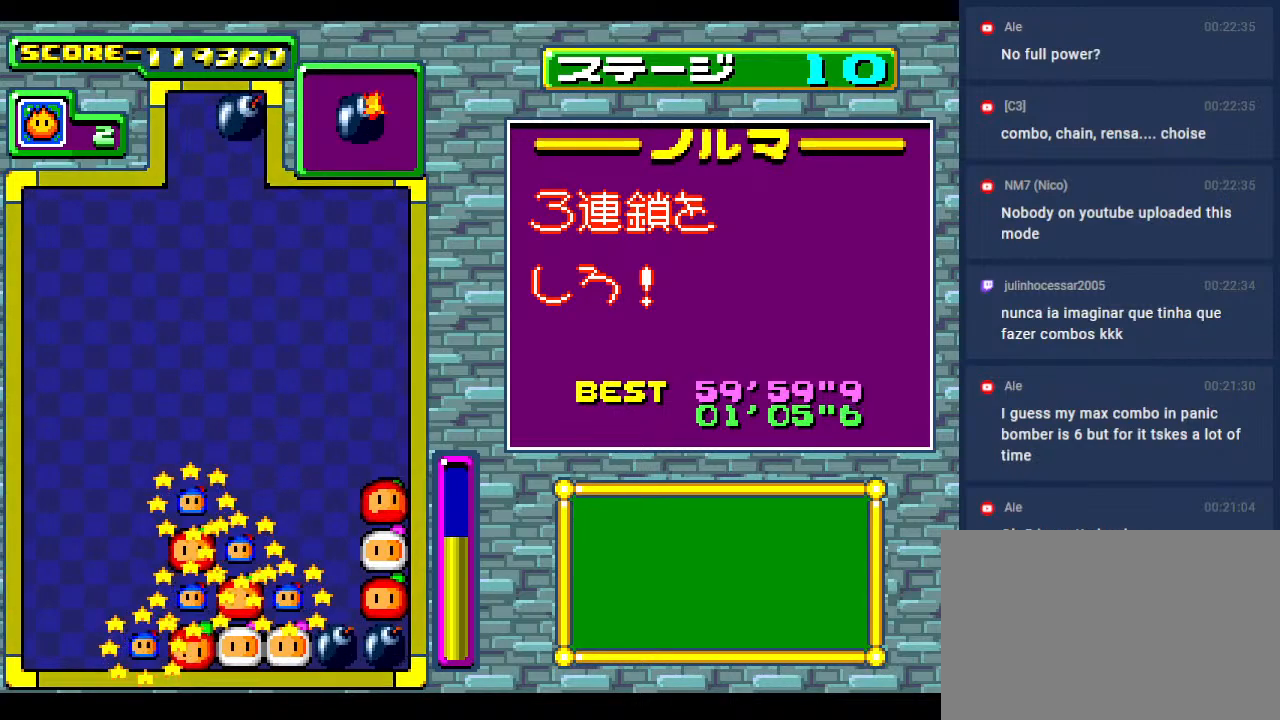
{"buttons": [], "events": []}
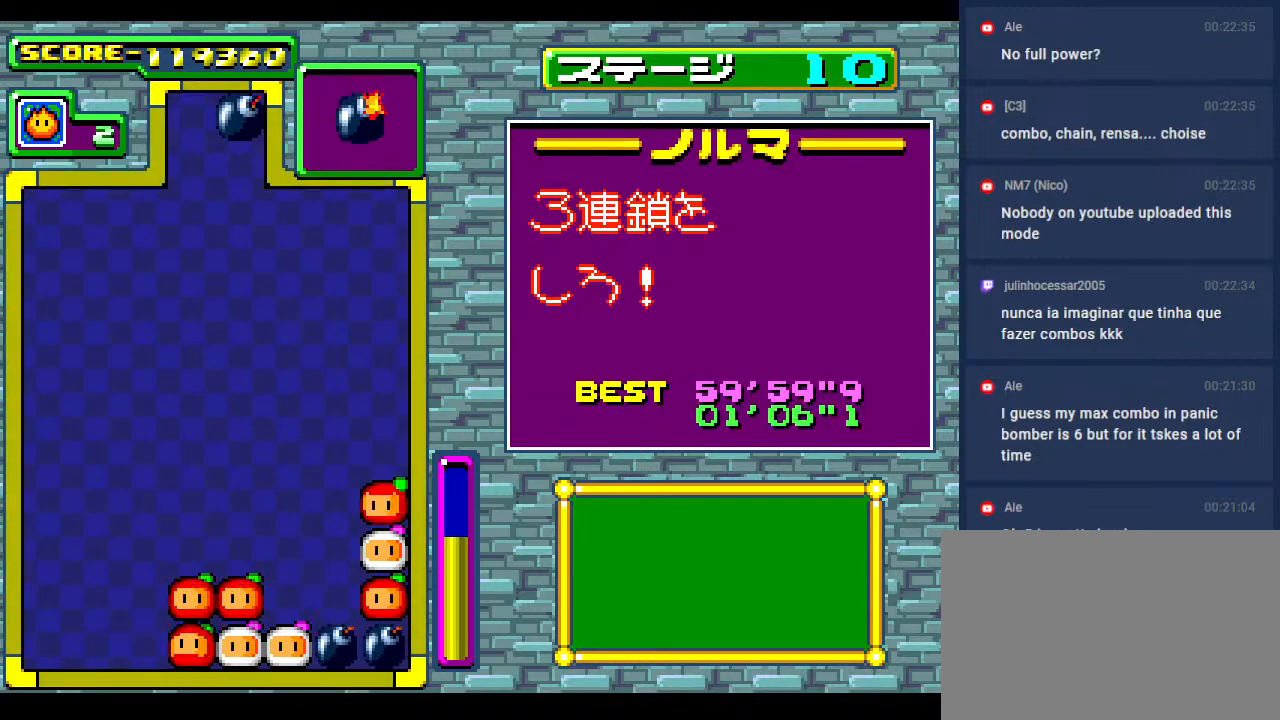
{"buttons": [], "events": []}
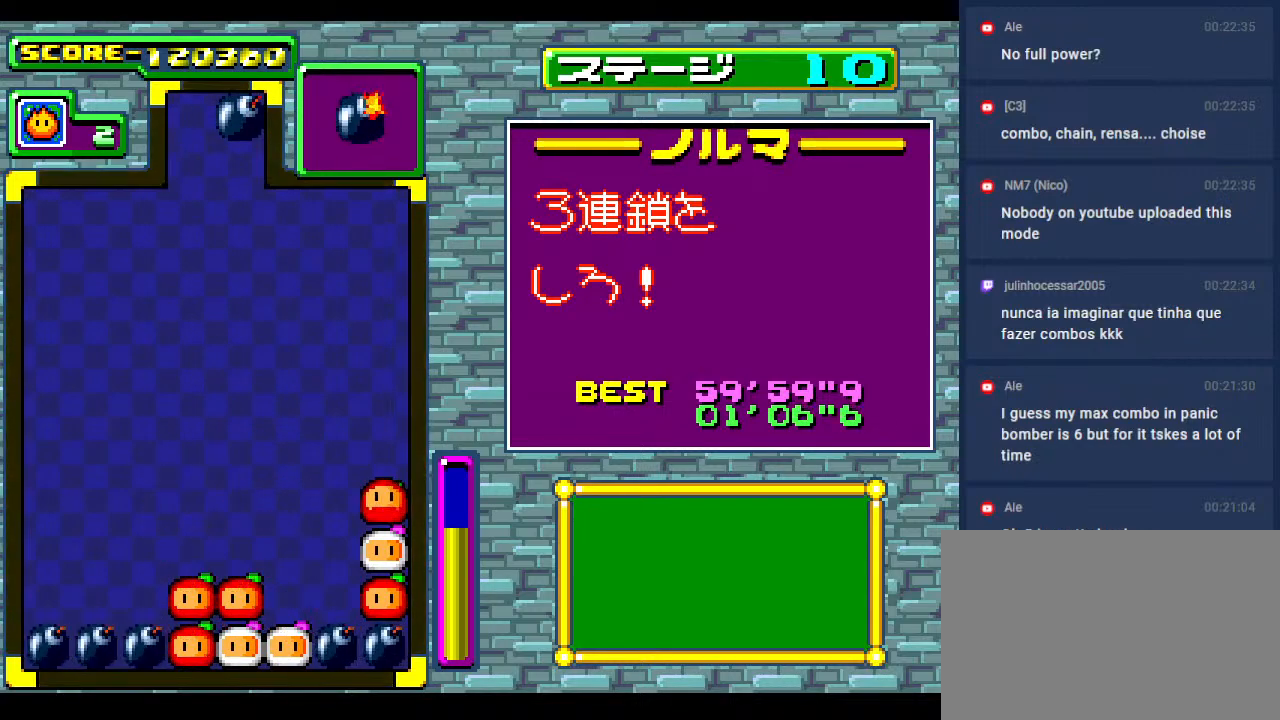
{"buttons": ["DPAD_LEFT"], "events": [[250, "DPAD_DOWN", "down"], [417, "DPAD_LEFT", "down"], [467, "DPAD_DOWN", "up"]]}
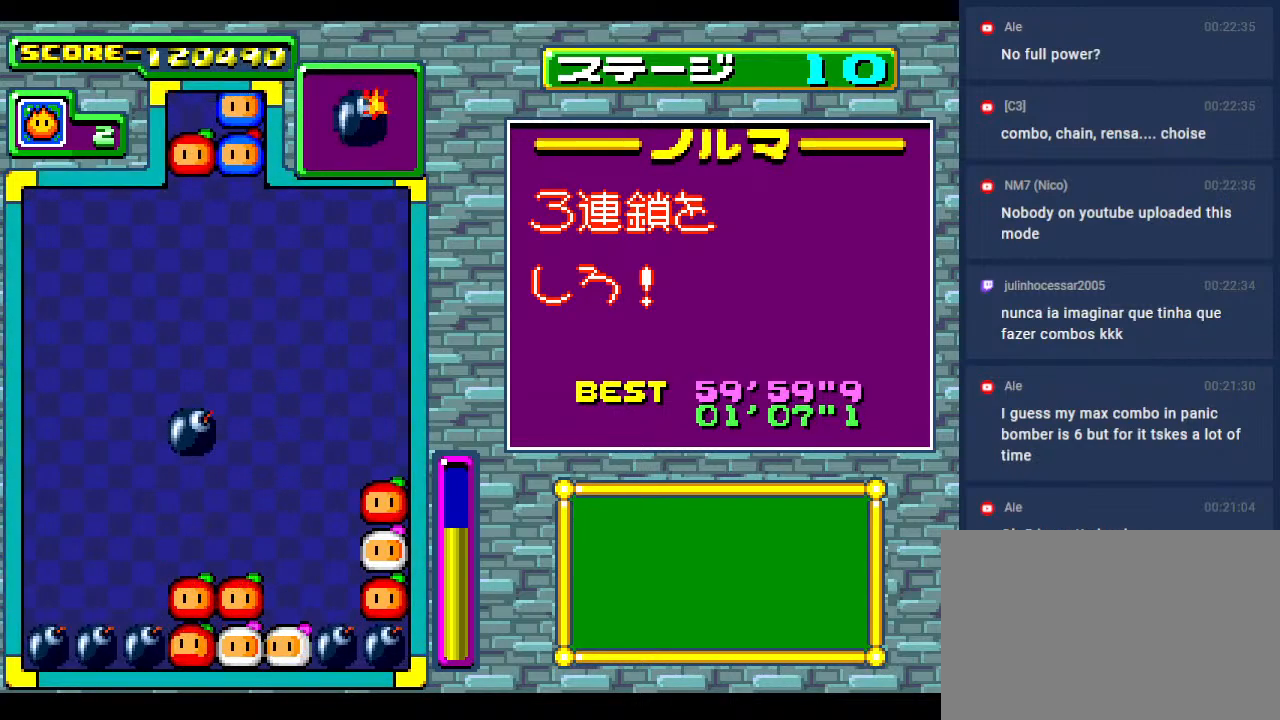
{"buttons": ["DPAD_LEFT"], "events": [[83, "DPAD_LEFT", "up"], [200, "DPAD_LEFT", "down"], [367, "DPAD_LEFT", "up"], [500, "DPAD_LEFT", "down"]]}
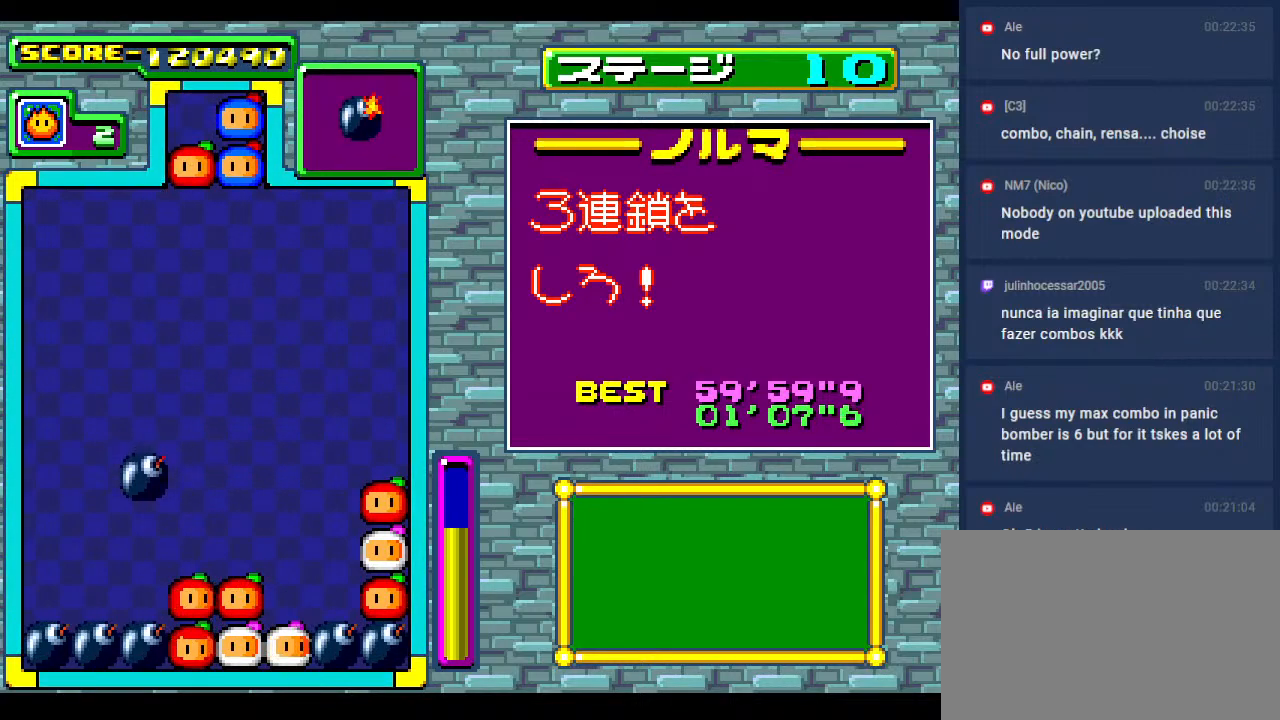
{"buttons": [], "events": [[167, "DPAD_LEFT", "up"], [333, "DPAD_LEFT", "down"], [467, "DPAD_LEFT", "up"]]}
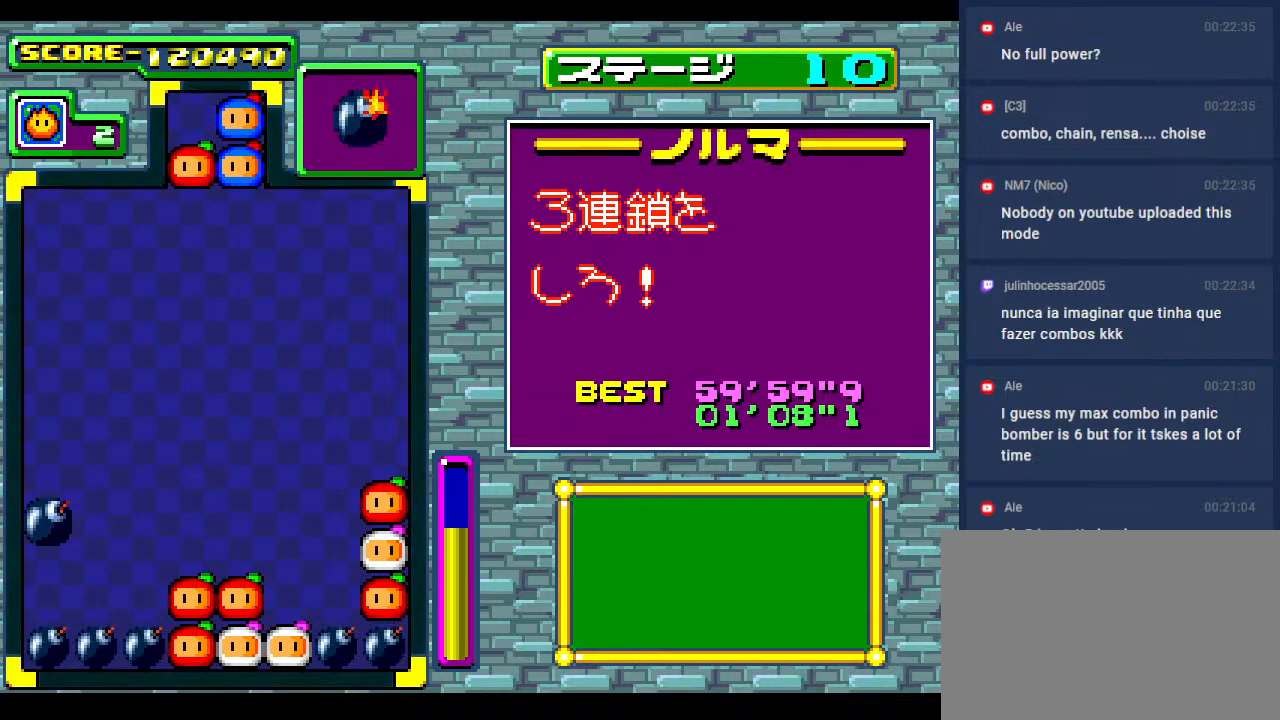
{"buttons": [], "events": [[67, "DPAD_DOWN", "down"], [217, "DPAD_DOWN", "up"]]}
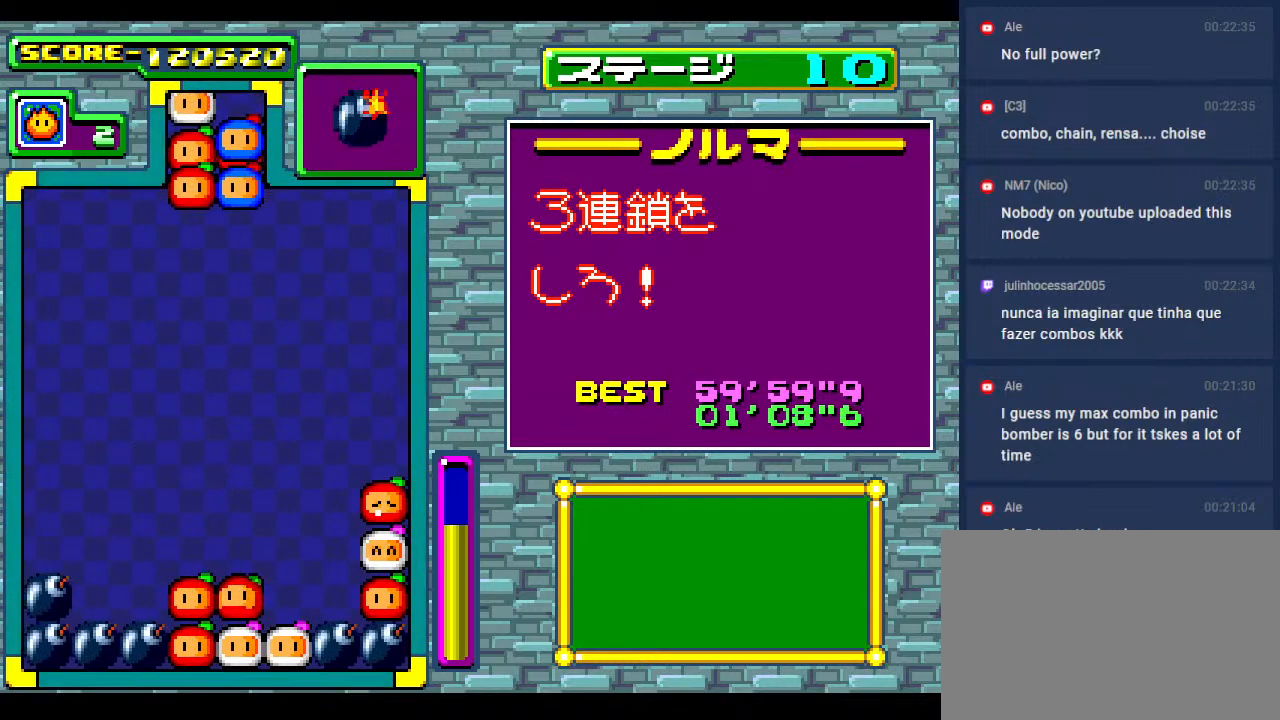
{"buttons": [], "events": []}
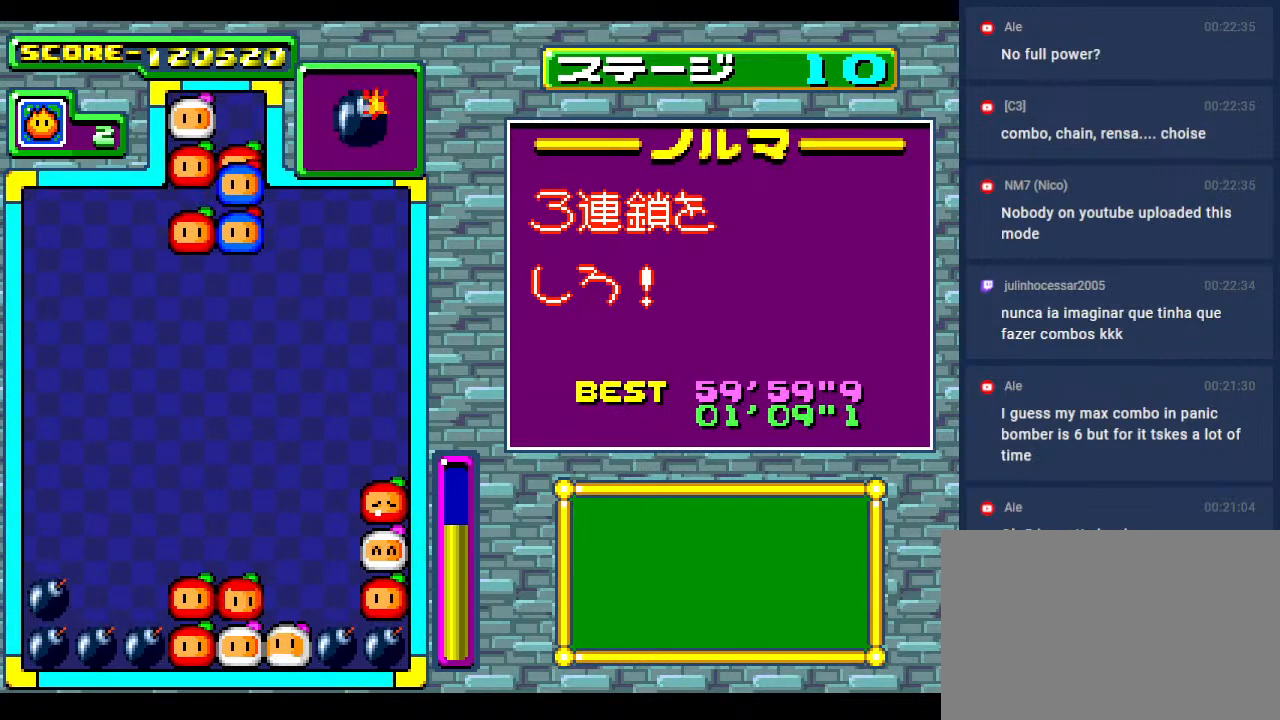
{"buttons": [], "events": []}
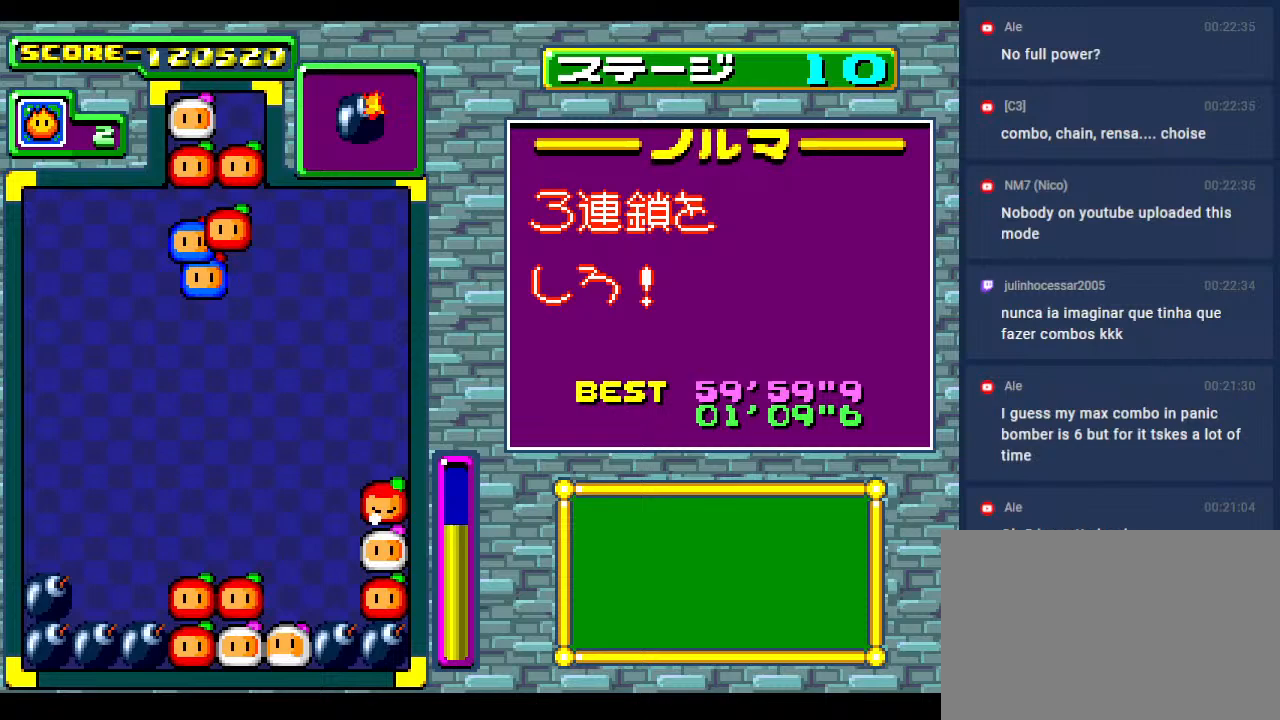
{"buttons": [], "events": []}
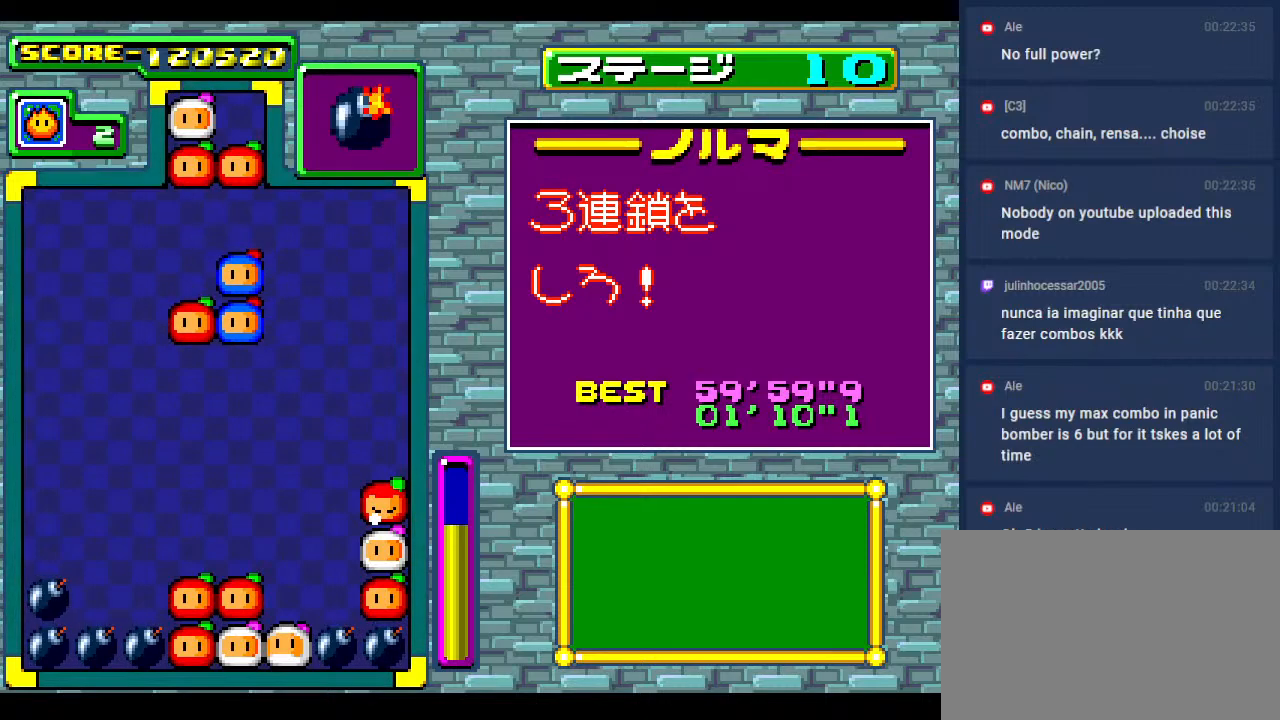
{"buttons": [], "events": [[217, "DPAD_DOWN", "down"], [367, "DPAD_DOWN", "up"]]}
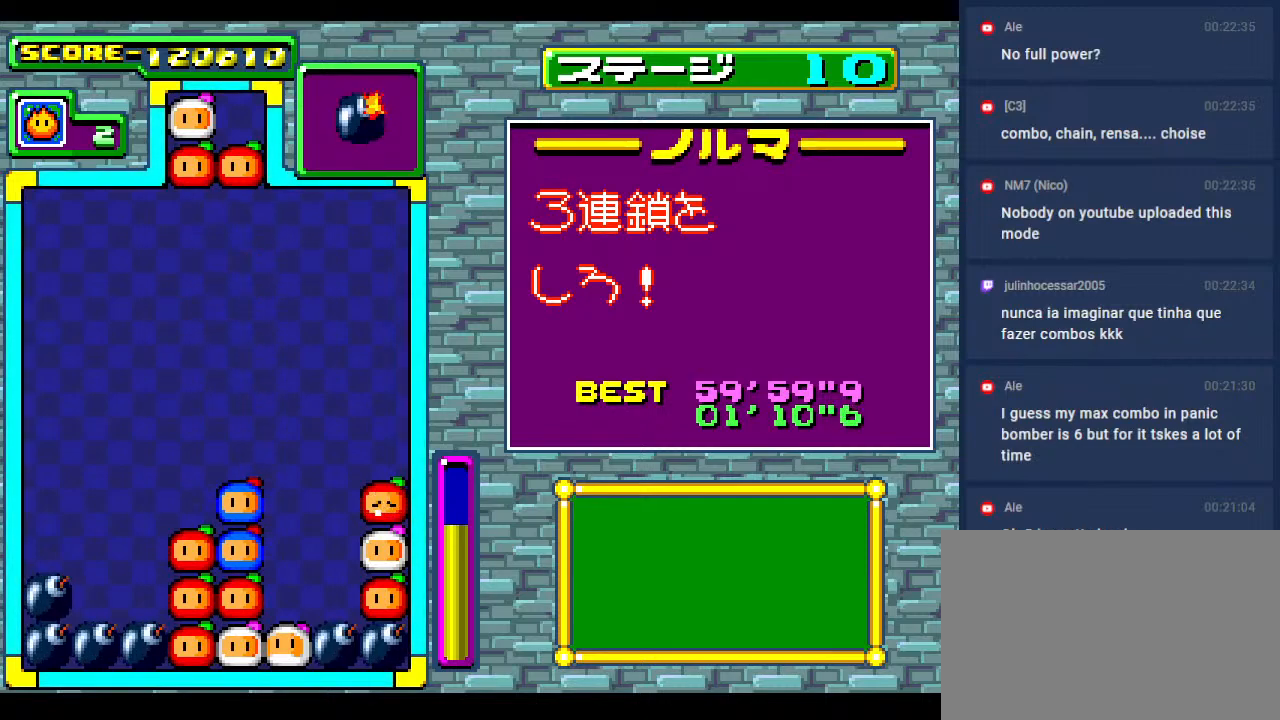
{"buttons": [], "events": []}
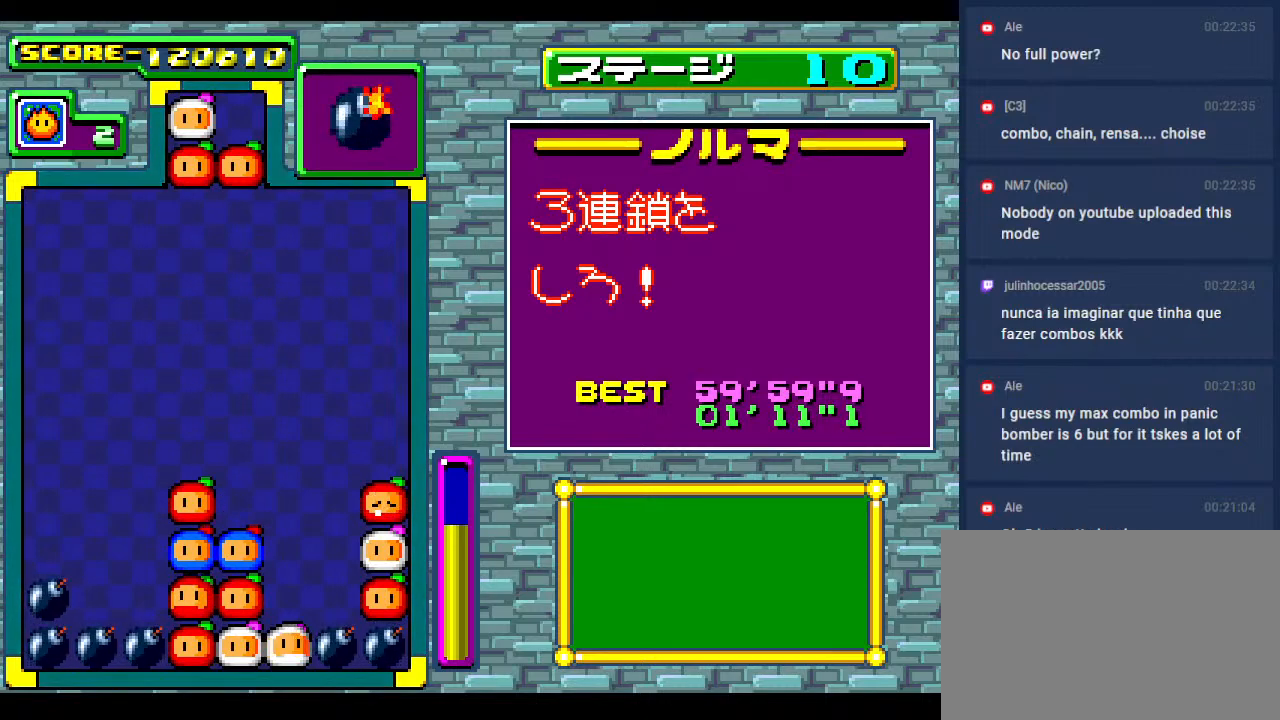
{"buttons": ["DPAD_DOWN"], "events": [[400, "DPAD_DOWN", "down"]]}
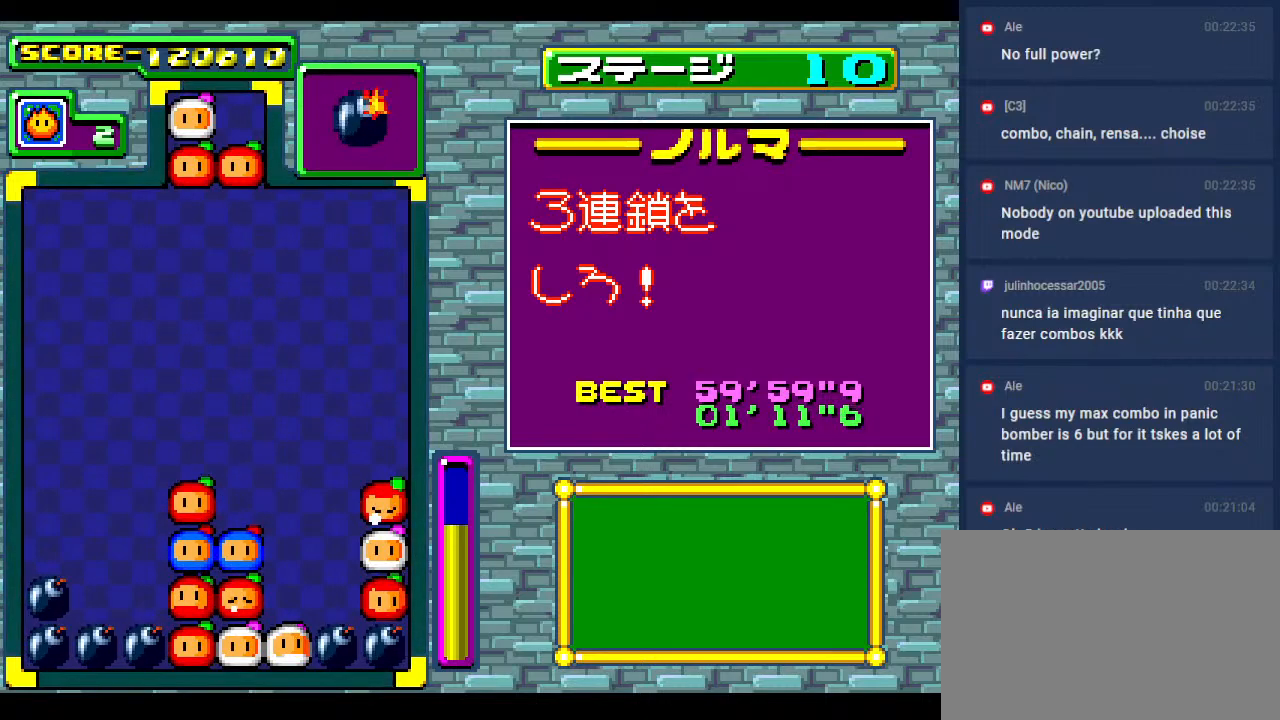
{"buttons": [], "events": [[67, "DPAD_DOWN", "up"]]}
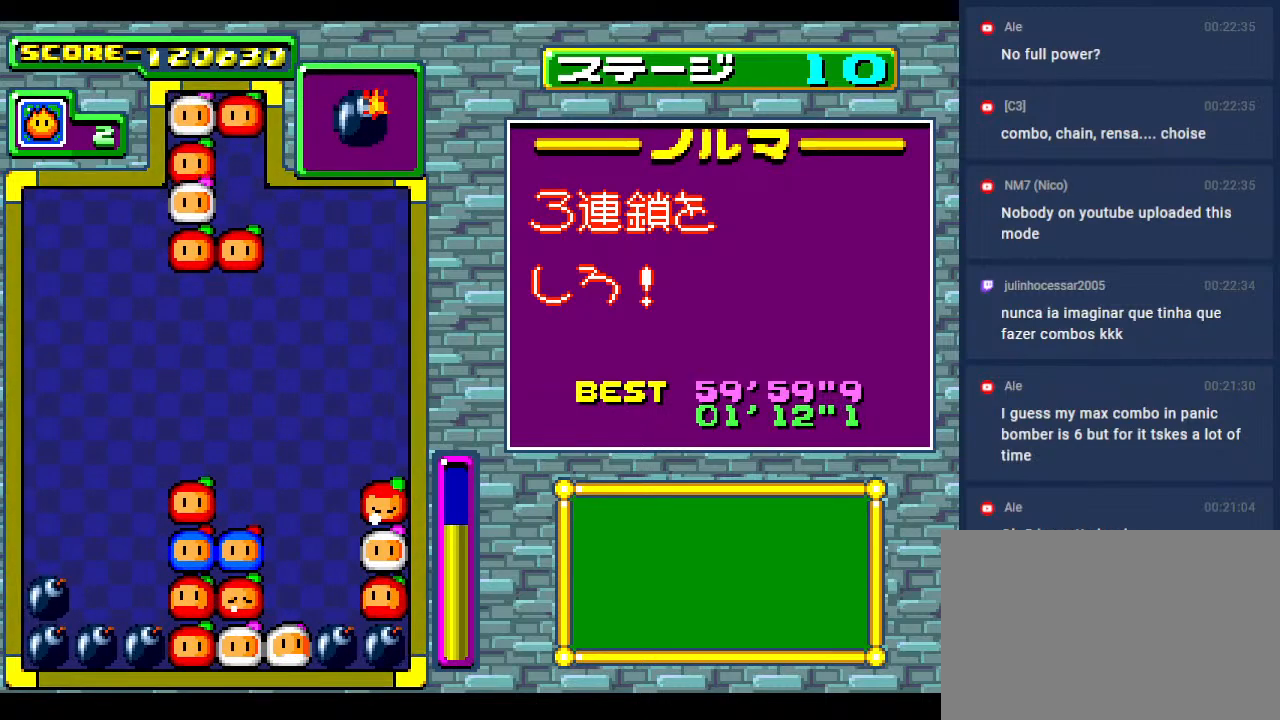
{"buttons": [], "events": [[217, "DPAD_RIGHT", "down"], [333, "DPAD_RIGHT", "up"]]}
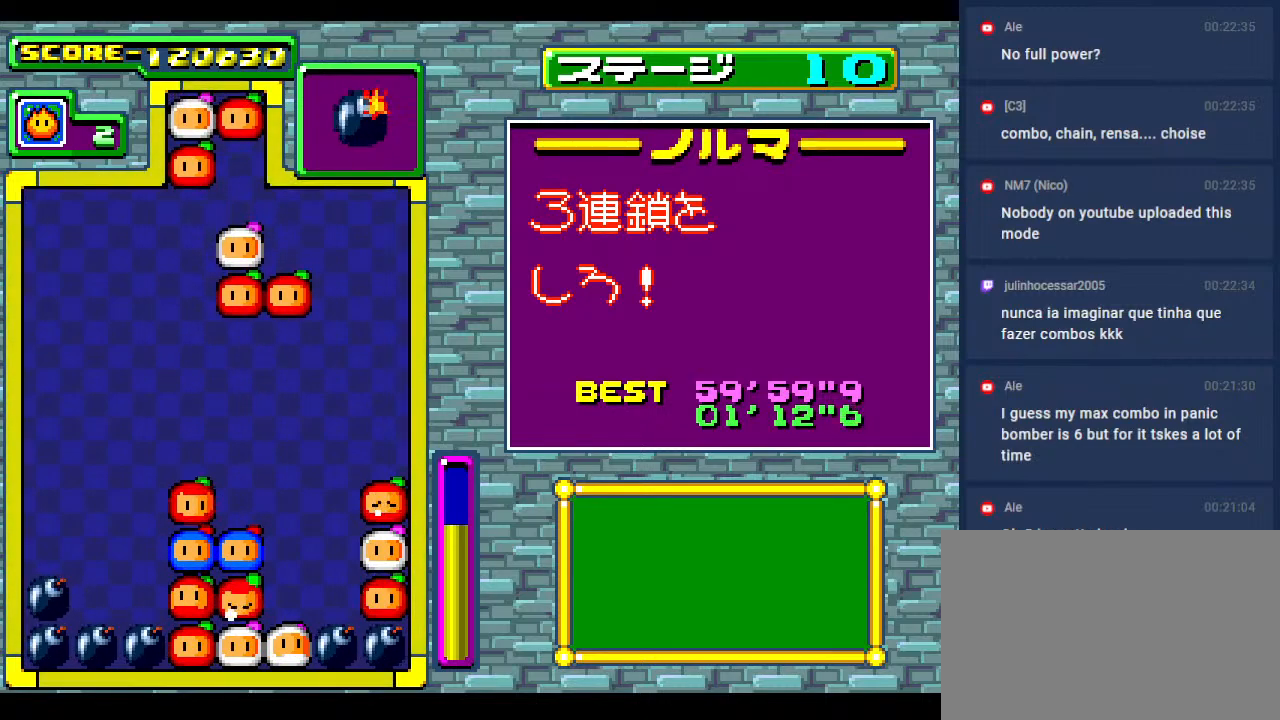
{"buttons": [], "events": [[17, "DPAD_RIGHT", "down"], [133, "DPAD_RIGHT", "up"]]}
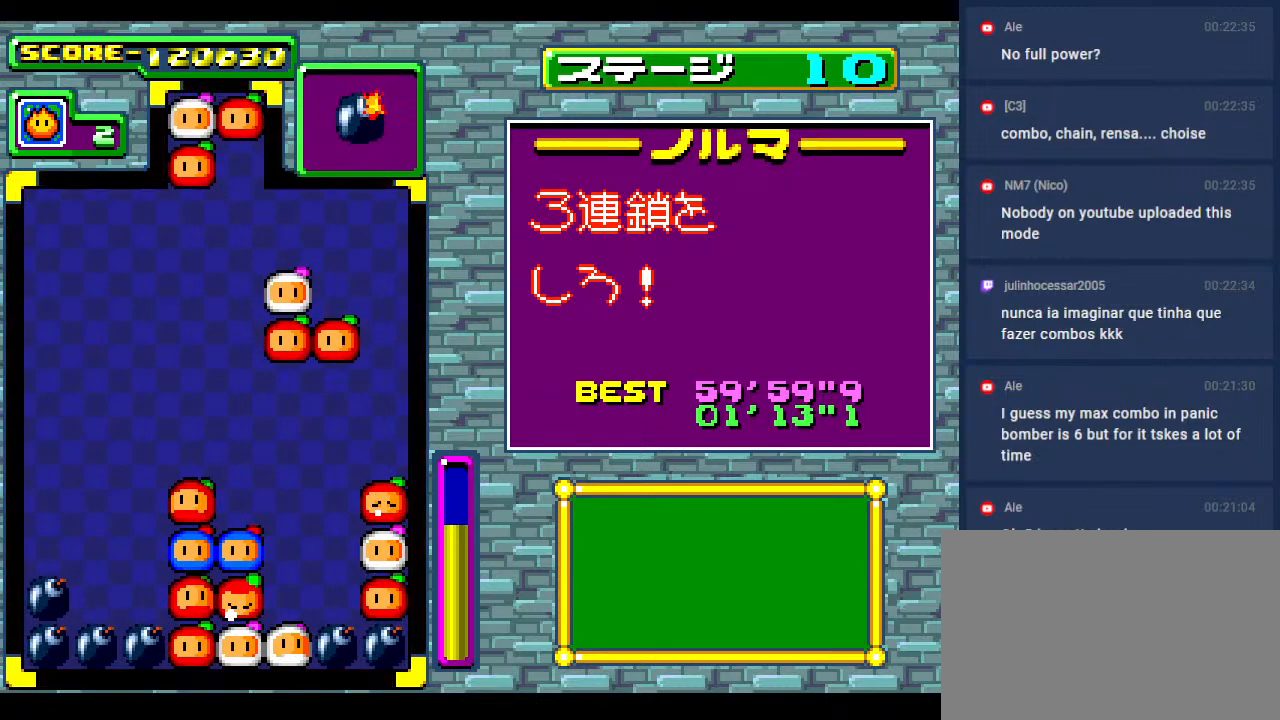
{"buttons": [], "events": [[133, "DPAD_LEFT", "down"], [283, "DPAD_LEFT", "up"], [350, "DPAD_LEFT", "down"], [483, "DPAD_LEFT", "up"]]}
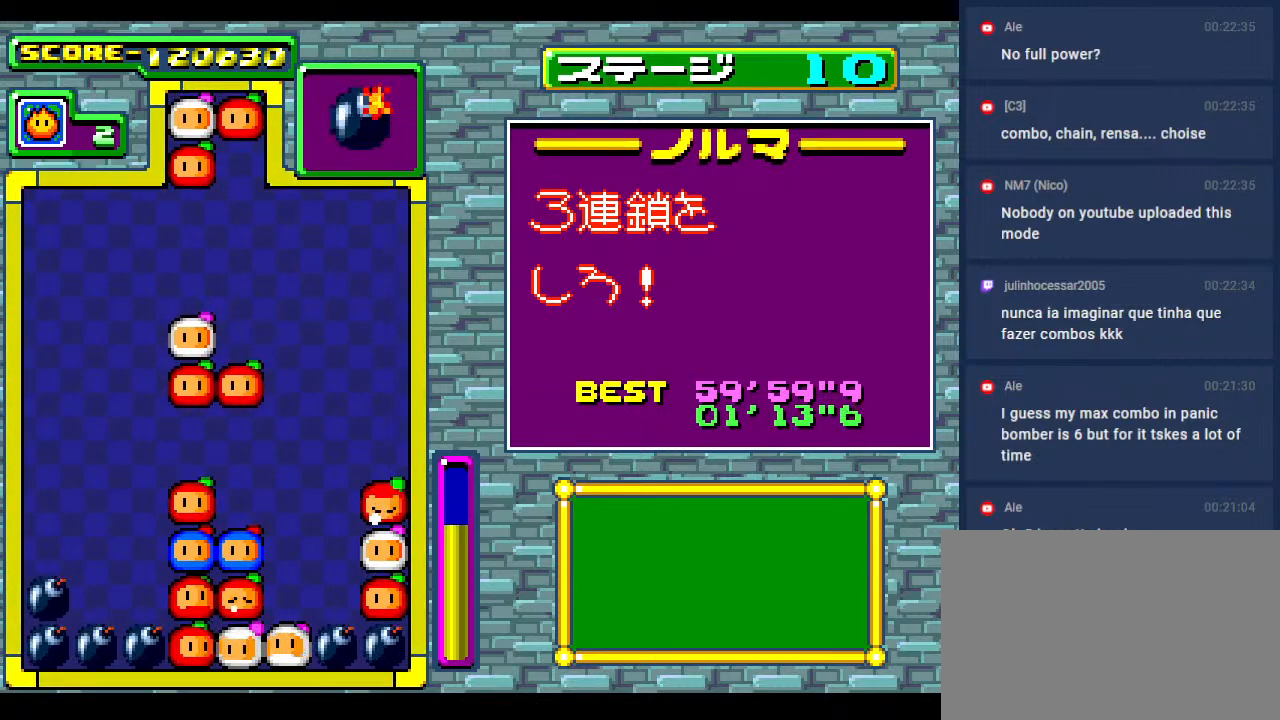
{"buttons": ["DPAD_LEFT"], "events": [[67, "DPAD_LEFT", "down"], [167, "DPAD_LEFT", "up"], [250, "DPAD_LEFT", "down"], [383, "DPAD_LEFT", "up"], [500, "DPAD_LEFT", "down"]]}
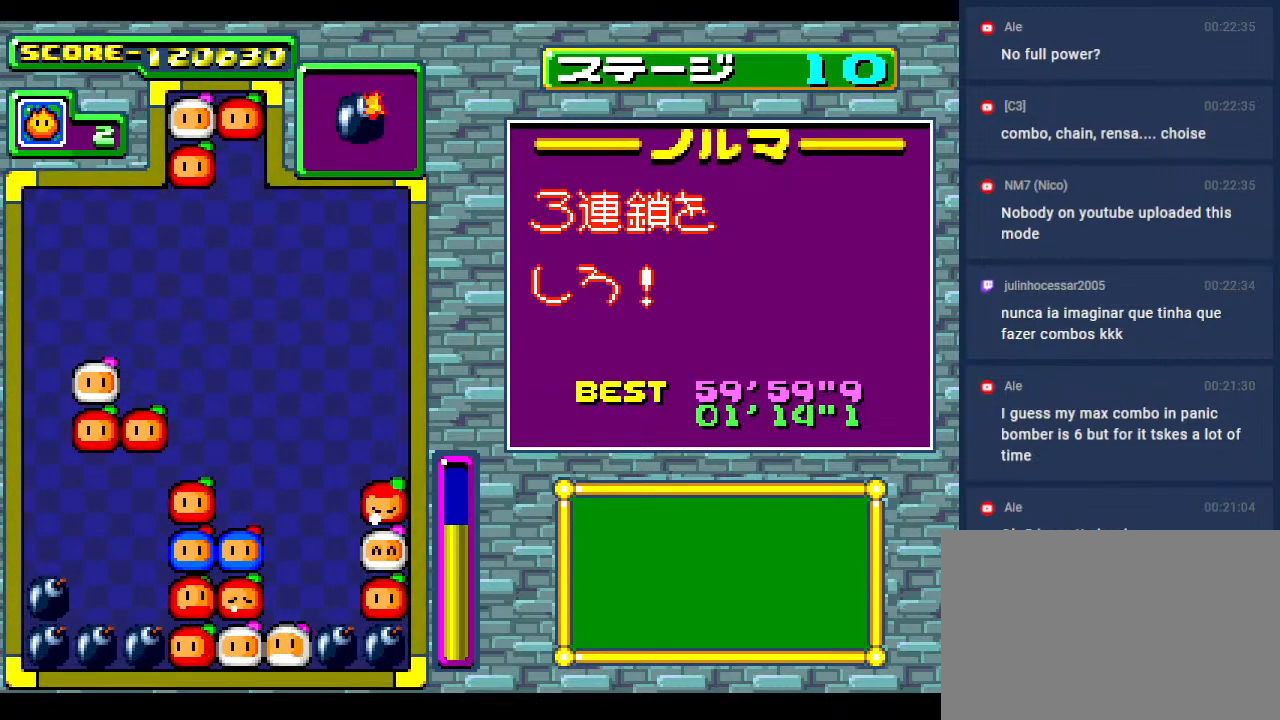
{"buttons": [], "events": [[117, "DPAD_LEFT", "up"]]}
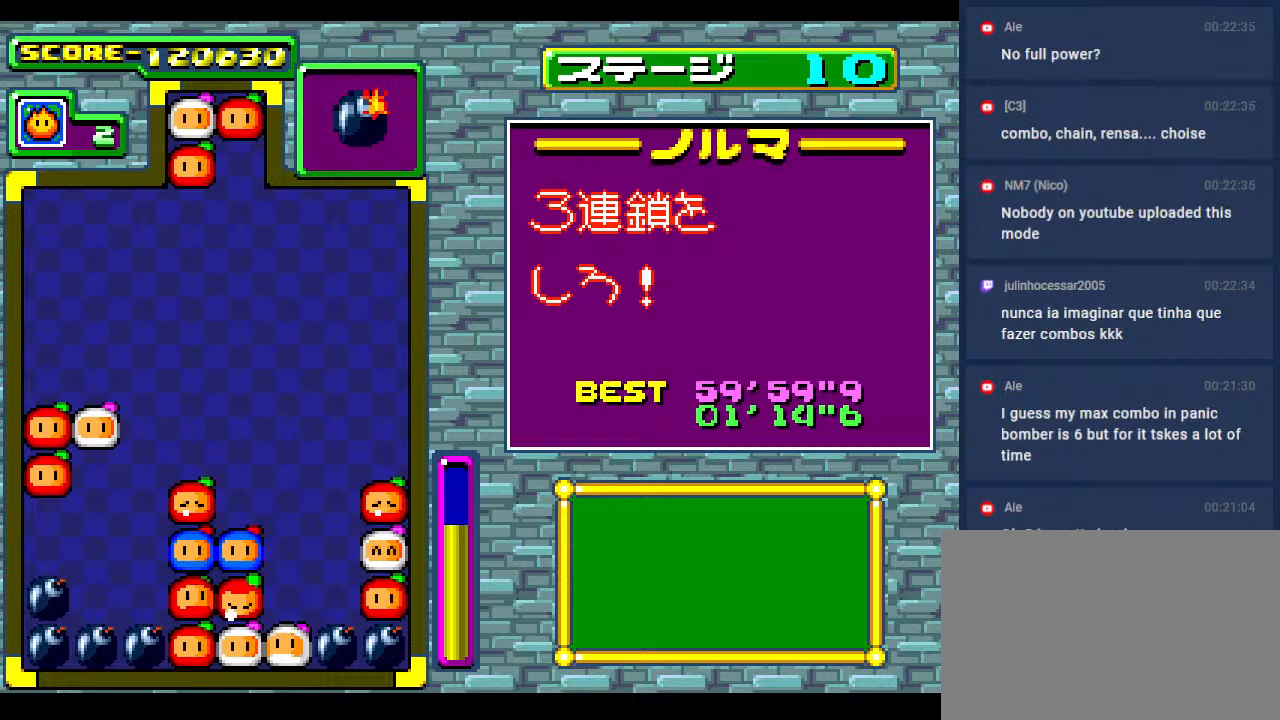
{"buttons": ["DPAD_DOWN"], "events": [[450, "DPAD_DOWN", "down"]]}
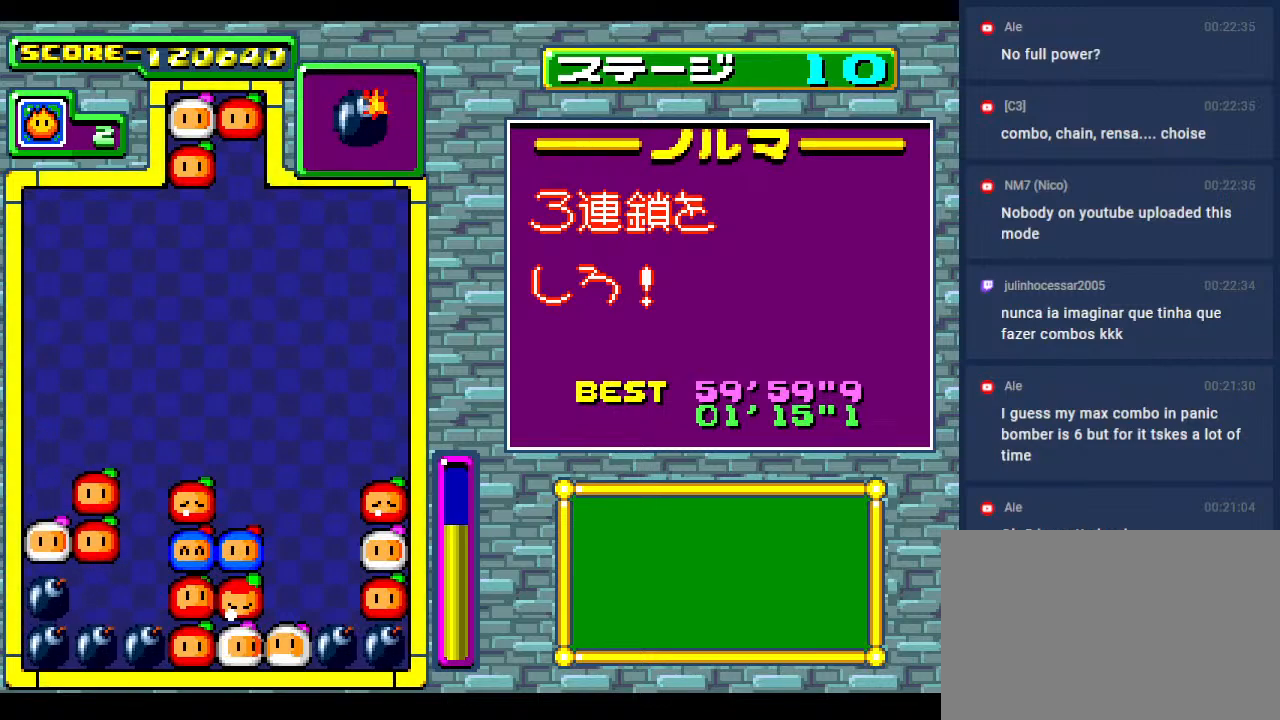
{"buttons": [], "events": [[100, "DPAD_DOWN", "up"]]}
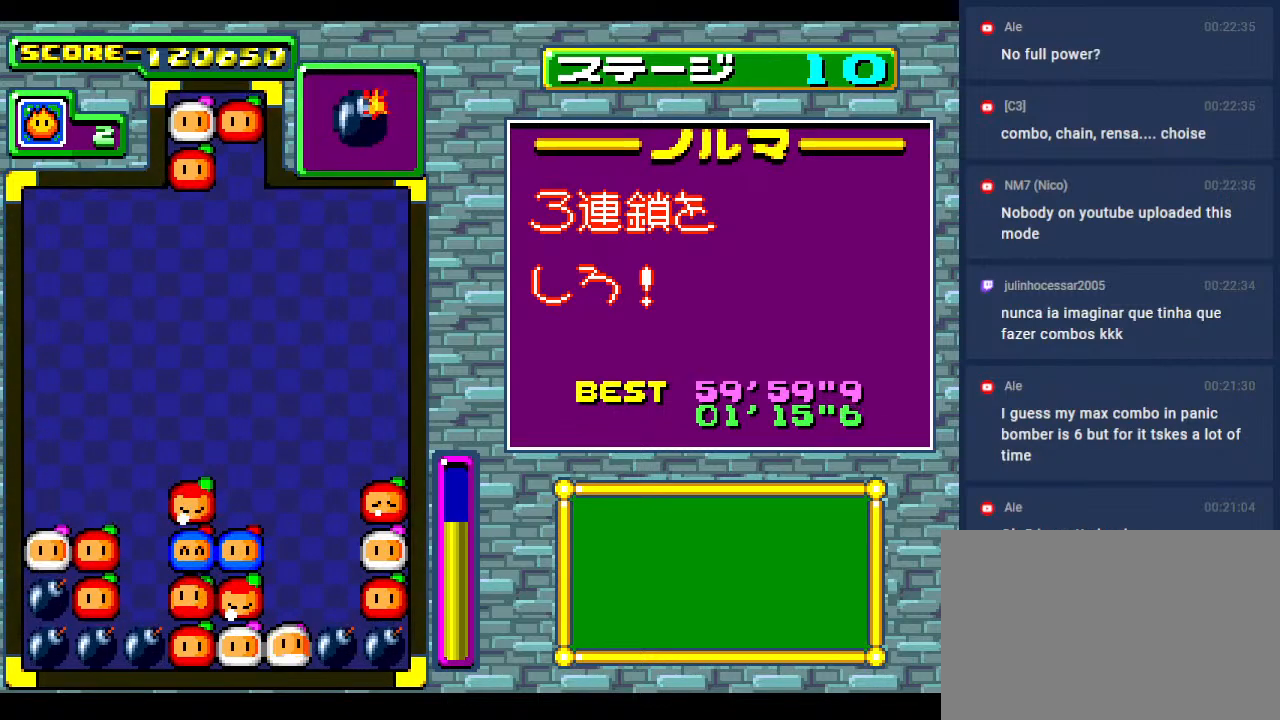
{"buttons": ["DPAD_RIGHT"], "events": [[200, "DPAD_RIGHT", "down"], [300, "DPAD_RIGHT", "up"], [417, "DPAD_RIGHT", "down"]]}
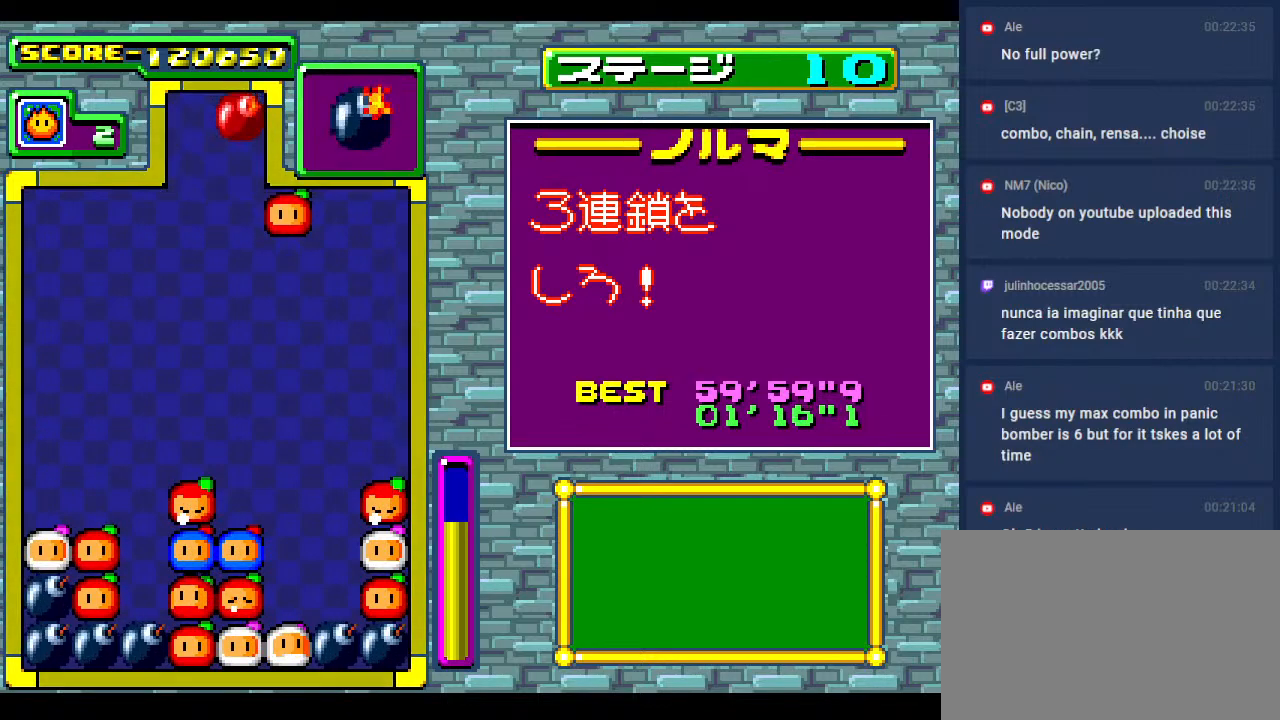
{"buttons": [], "events": [[17, "DPAD_RIGHT", "up"], [133, "DPAD_RIGHT", "down"], [267, "DPAD_RIGHT", "up"]]}
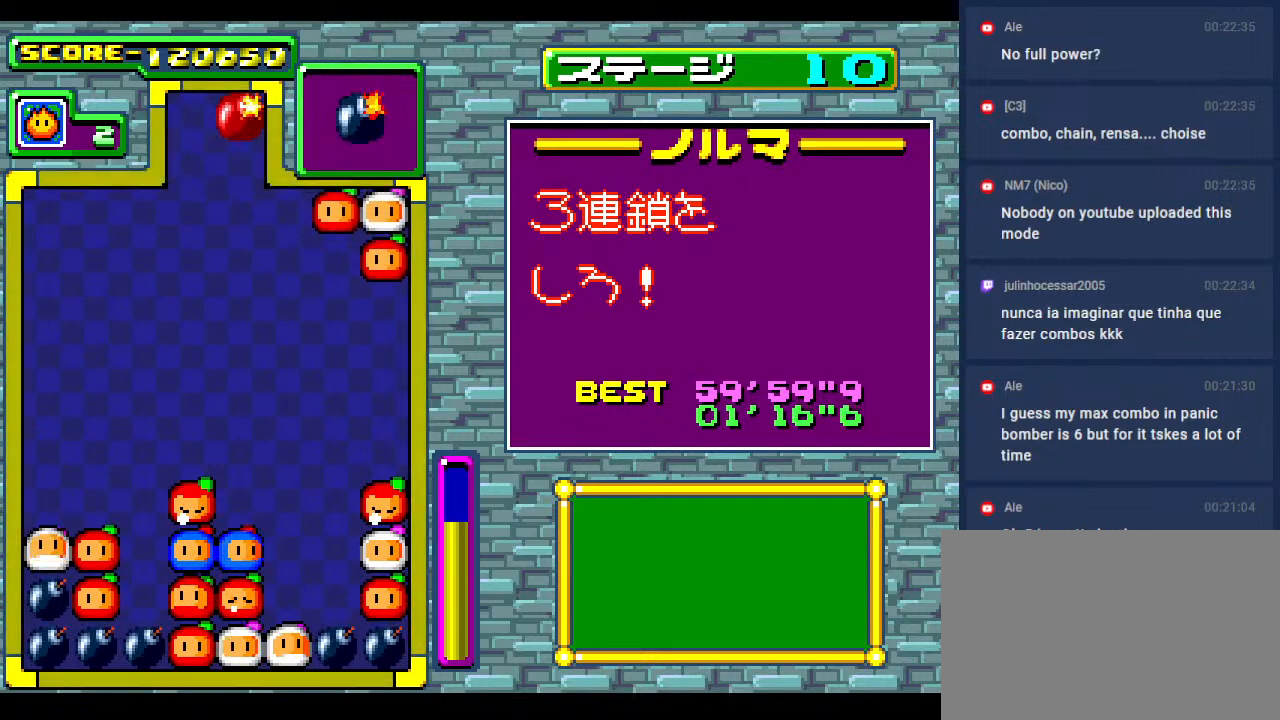
{"buttons": [], "events": [[267, "DPAD_RIGHT", "down"], [433, "DPAD_RIGHT", "up"]]}
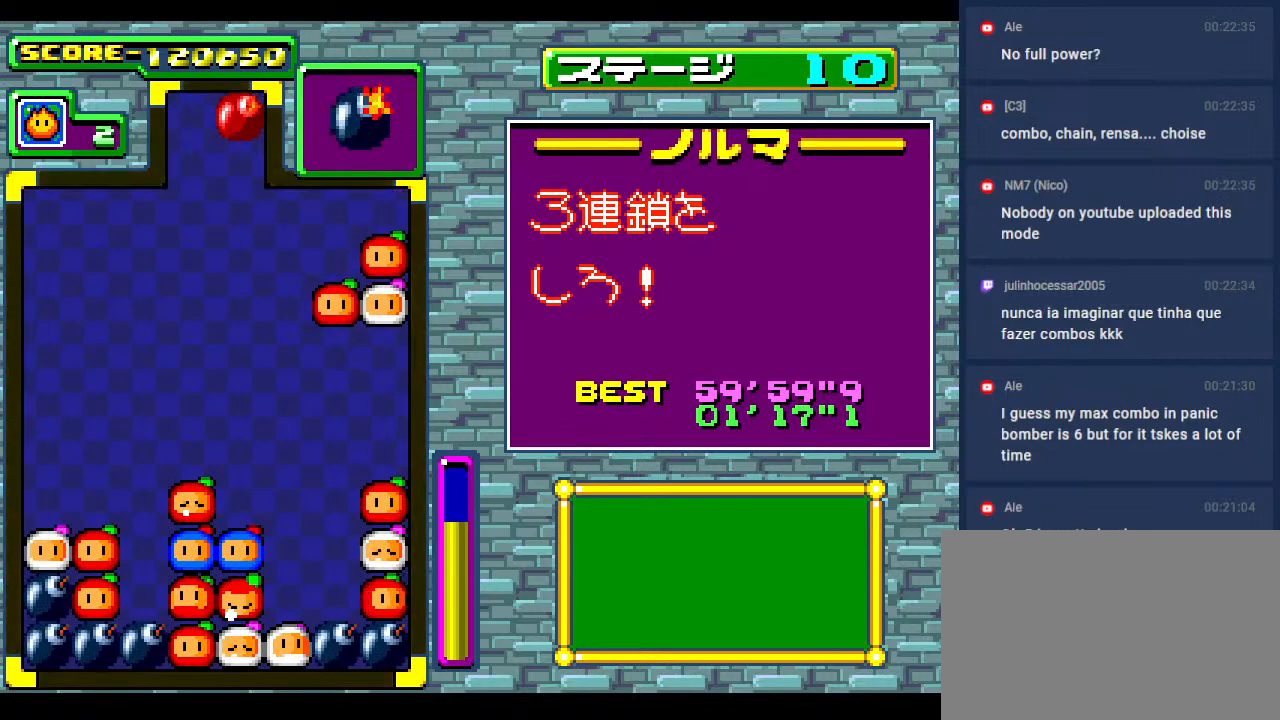
{"buttons": ["DPAD_DOWN"], "events": [[433, "DPAD_DOWN", "down"]]}